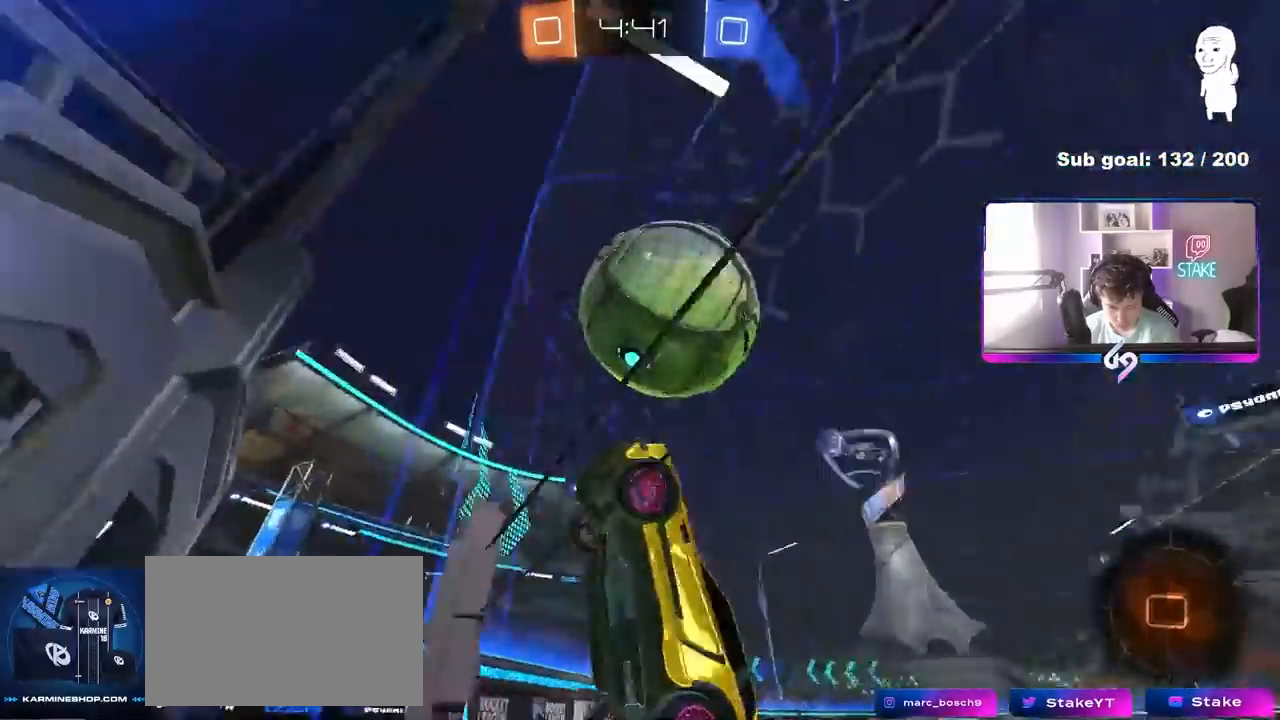
Gameplay with keyboard and mouse; each line is a JSON object with the keys and mouse buttons held at the frame after it. "events" lists presses ("down") and releases ("up") of "1", "2", "3", "4", "5", "a", "alt", "c", "caps_lock", "ctrl", "d", "e", "f", "g", "q", "r", "s", "shift", "space", "t", "tab", "v", "w", "x", "z", "mouse_left", "mouse_wheel" and "mouse_right" between this image and that frame as [ms after this image, input, new state], when the widget could be followed in between. "mouse_left", "mouse_wheel", "mouse_right" = the "left", "wheel", "right" buttons of the "mouse" list. No other keys are recorded. "wheel" means that the mouse wheel is clicked or scrolled. "mouse_move" is the direction in which the mouse moves at that frame (one of eight, or "still"), when it could be read.
{"keys": ["w"], "mouse": [], "mouse_move": "still", "events": [[100, "a", "up"], [233, "d", "down"], [467, "d", "up"]]}
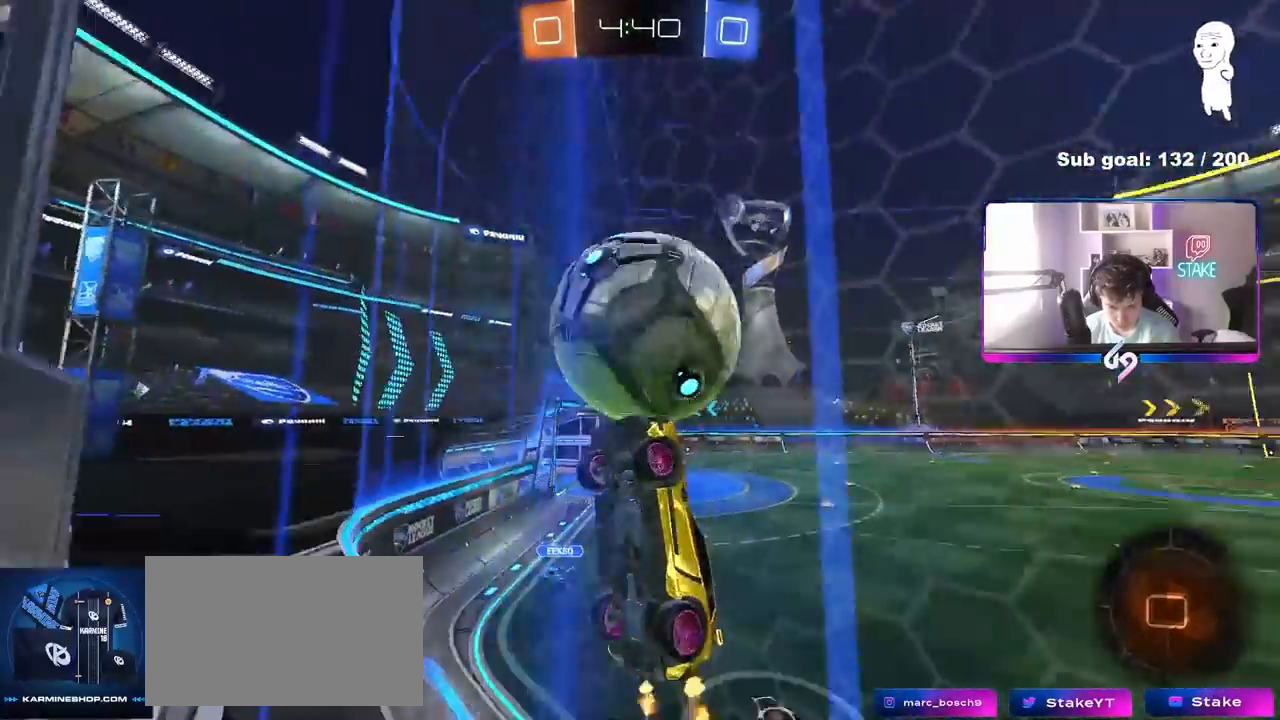
{"keys": ["d", "shift"], "mouse": ["right"], "mouse_move": "still", "events": [[67, "d", "down"], [167, "mouse_right", "down"], [200, "d", "up"], [250, "d", "down"], [250, "shift", "down"], [250, "w", "up"], [300, "mouse_right", "up"], [350, "mouse_right", "down"]]}
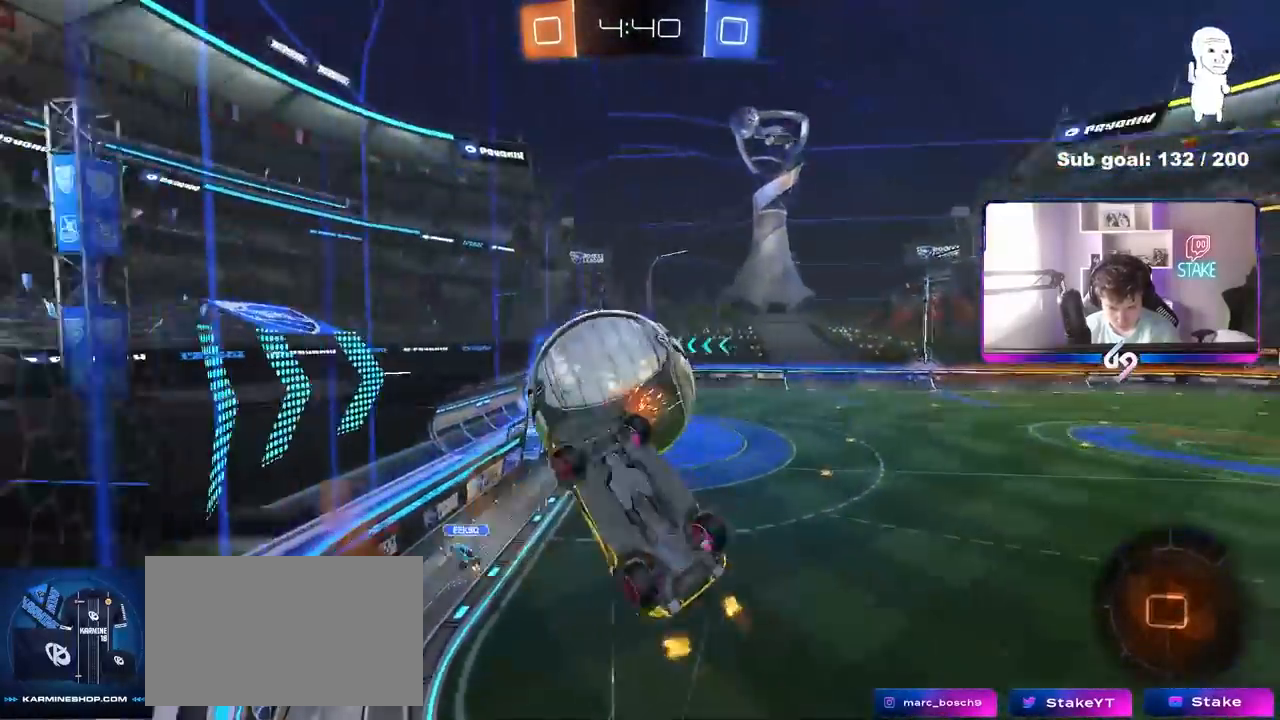
{"keys": ["d", "s"], "mouse": [], "mouse_move": "still", "events": [[33, "mouse_right", "up"], [267, "s", "down"], [267, "shift", "up"]]}
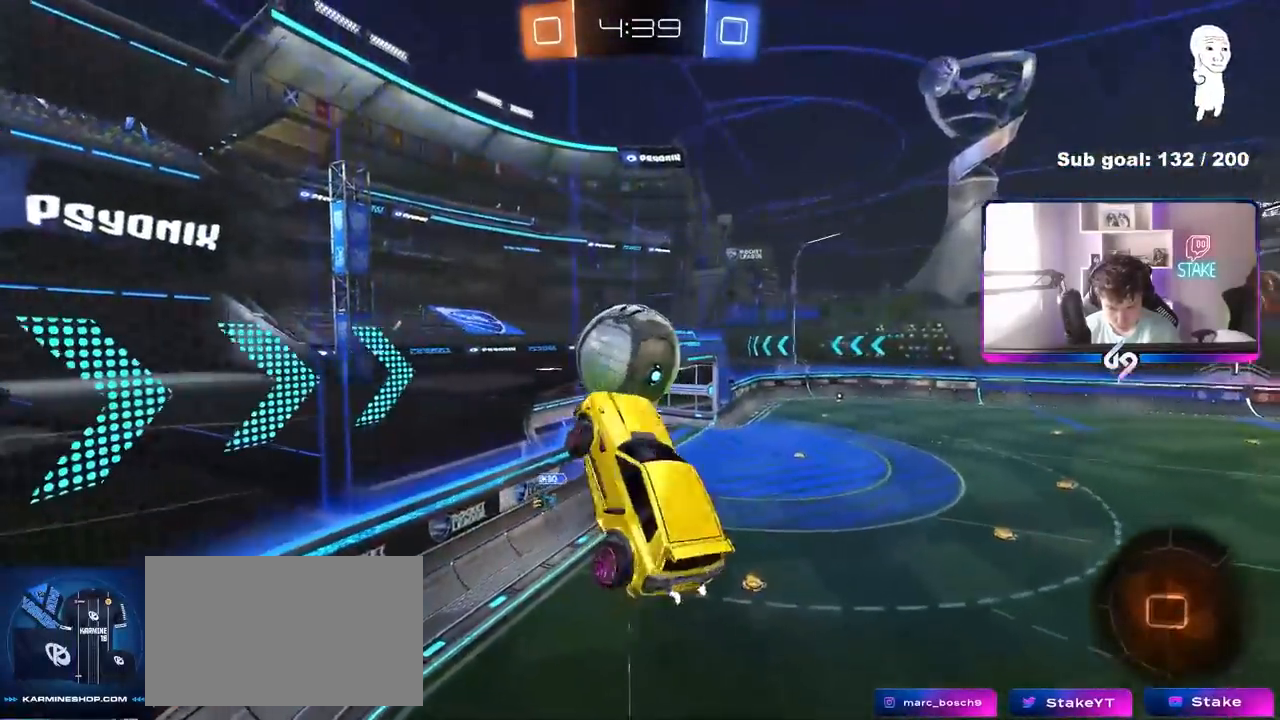
{"keys": ["d", "shift", "w"], "mouse": [], "mouse_move": "still", "events": [[100, "shift", "down"], [283, "s", "up"], [433, "w", "down"]]}
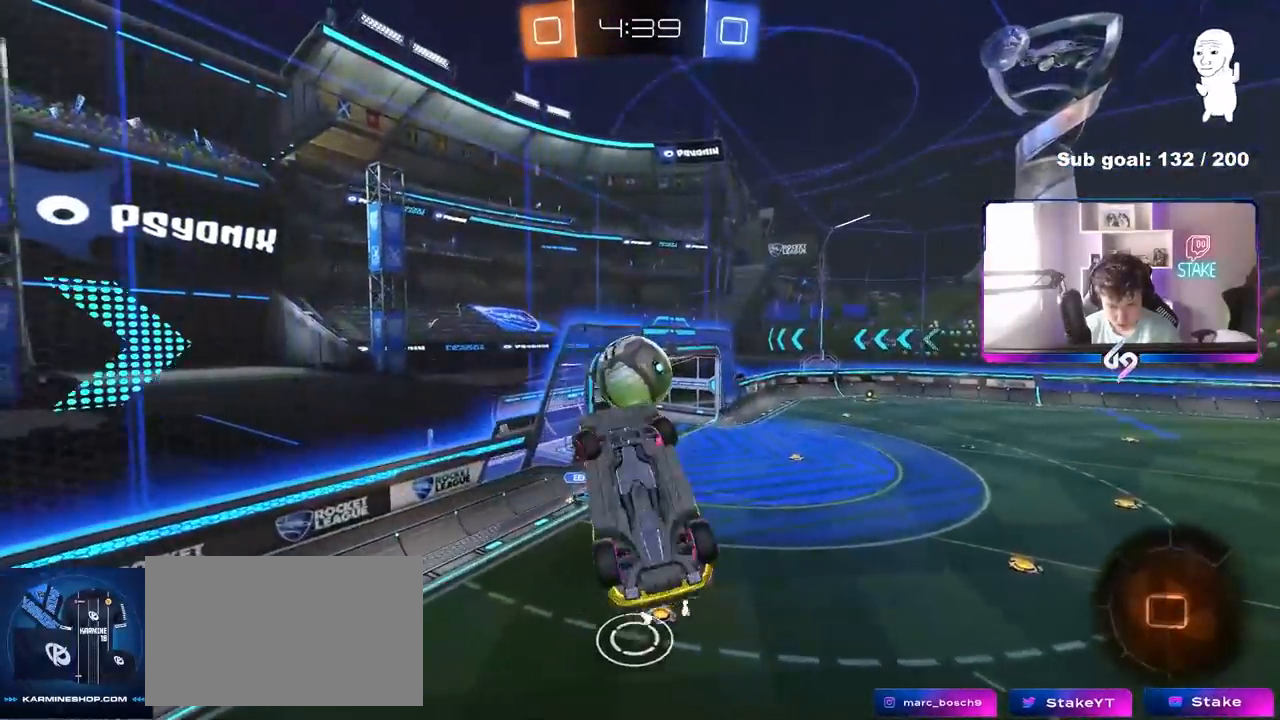
{"keys": [], "mouse": [], "mouse_move": "still", "events": [[300, "w", "up"], [400, "d", "up"], [400, "shift", "up"]]}
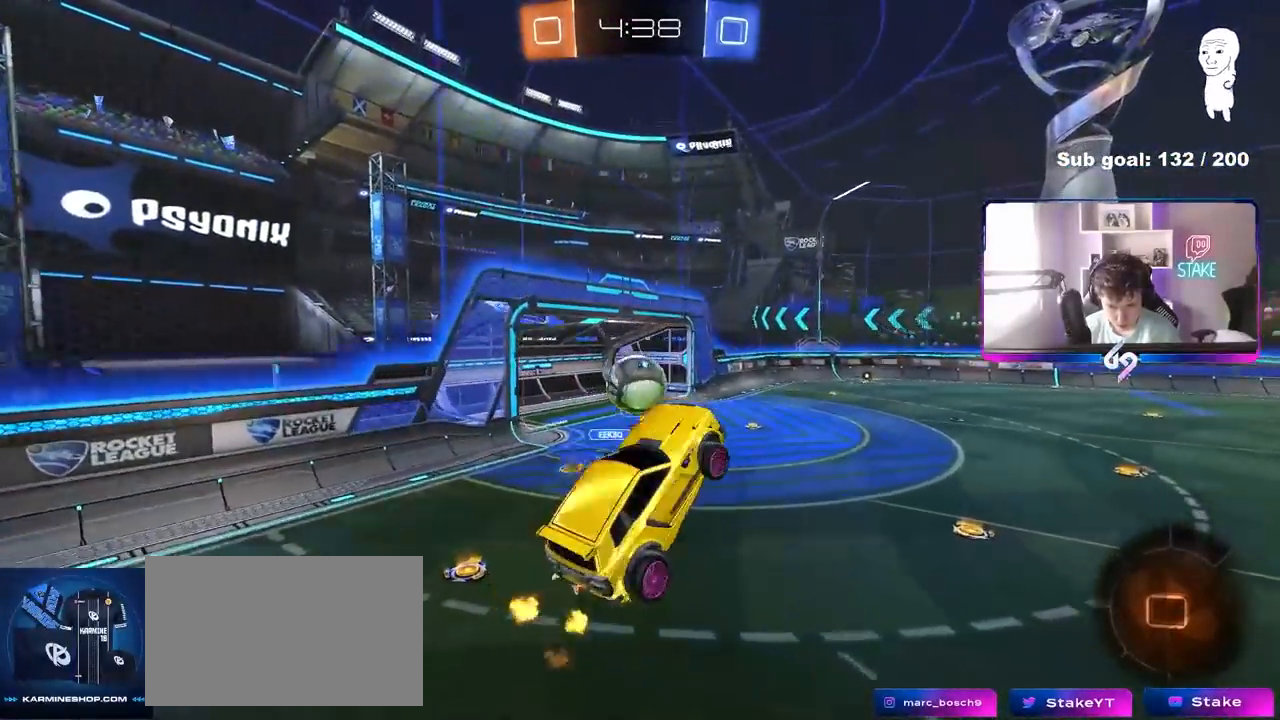
{"keys": ["d", "w"], "mouse": [], "mouse_move": "still", "events": [[33, "d", "down"], [83, "d", "up"], [267, "d", "down"], [267, "w", "down"]]}
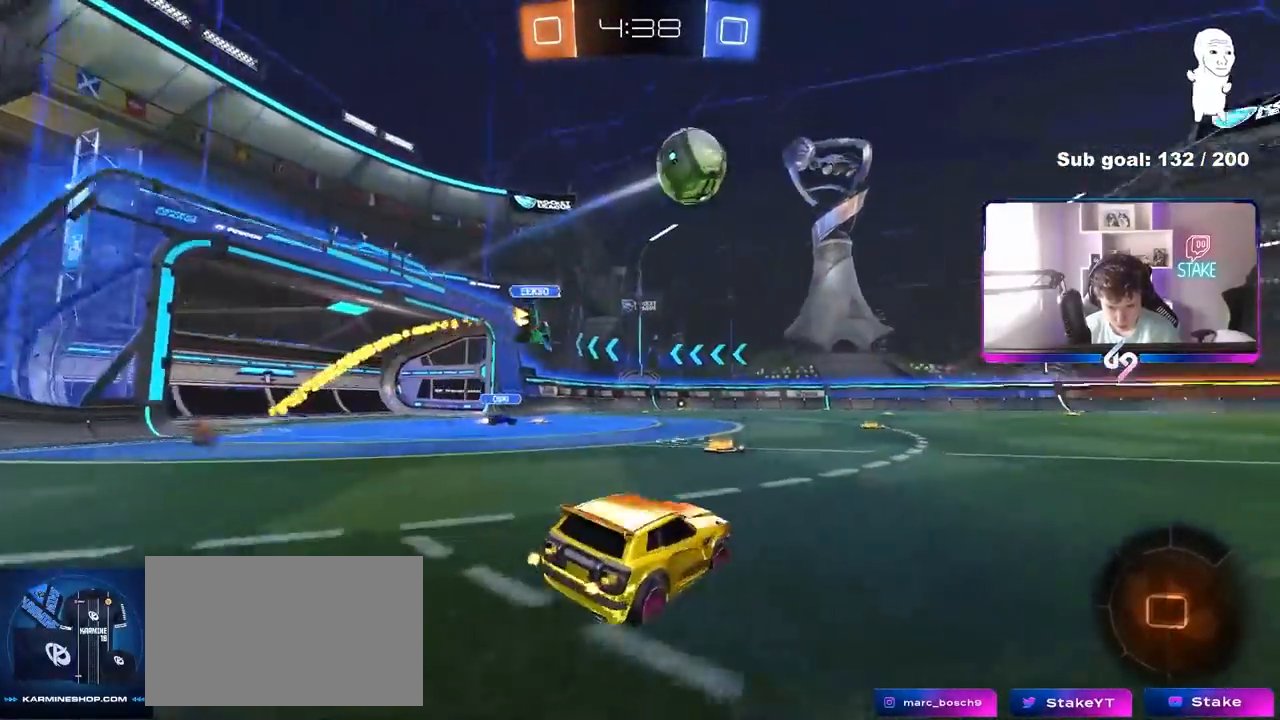
{"keys": ["d", "w"], "mouse": [], "mouse_move": "still", "events": [[50, "space", "down"], [200, "space", "up"], [383, "shift", "down"], [417, "shift", "up"]]}
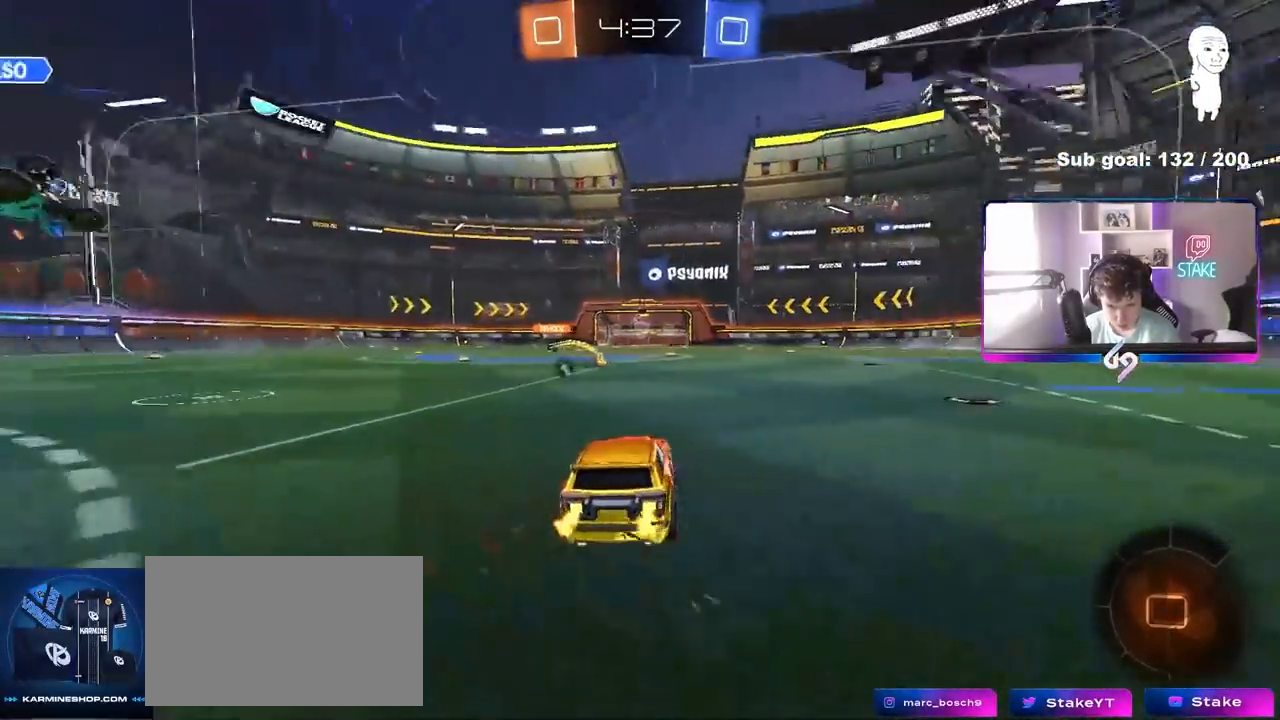
{"keys": ["d", "shift", "w"], "mouse": ["left", "right"], "mouse_move": "still", "events": [[300, "a", "down"], [300, "d", "up"], [300, "mouse_left", "down"], [350, "mouse_right", "down"], [400, "a", "up"], [433, "mouse_right", "up"], [433, "shift", "down"], [483, "d", "down"], [483, "mouse_right", "down"]]}
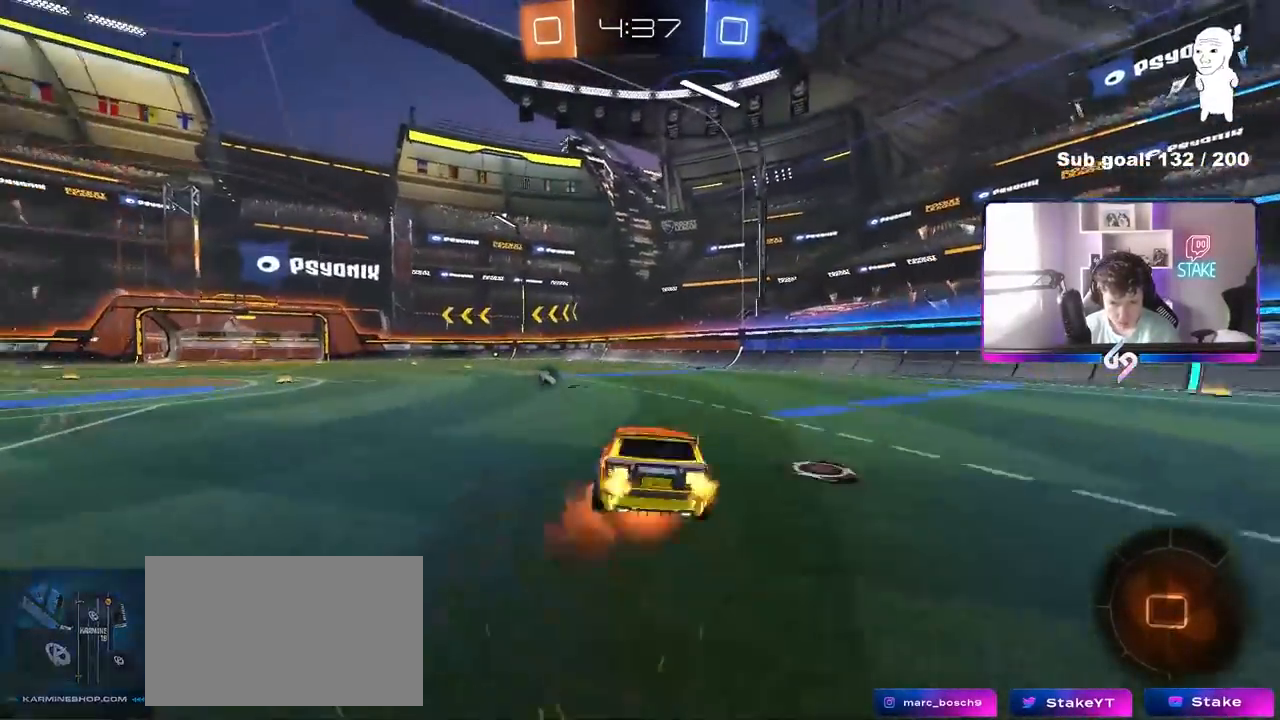
{"keys": ["d", "shift", "space"], "mouse": ["left"], "mouse_move": "still", "events": [[33, "w", "up"], [83, "s", "down"], [167, "mouse_right", "up"], [367, "s", "up"], [450, "space", "down"]]}
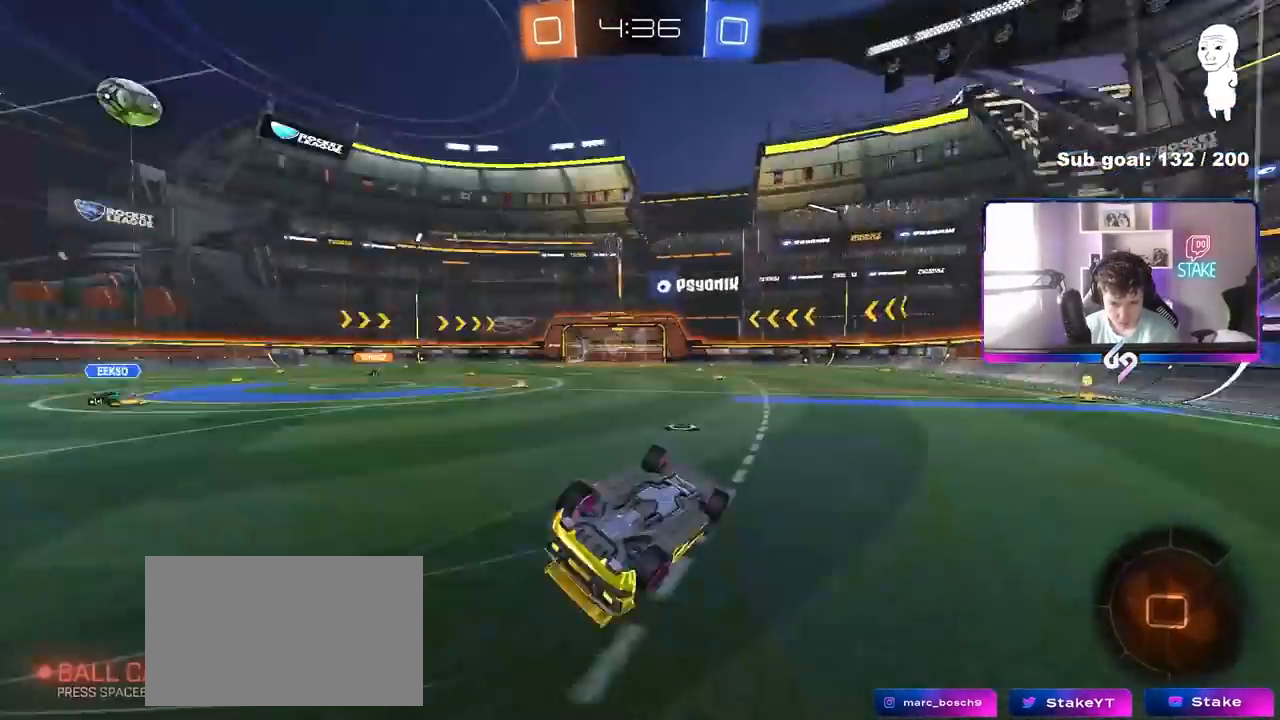
{"keys": ["w"], "mouse": ["left"], "mouse_move": "still", "events": [[50, "s", "down"], [100, "space", "up"], [150, "mouse_left", "up"], [233, "s", "up"], [233, "shift", "up"], [333, "d", "up"], [417, "mouse_left", "down"], [417, "w", "down"]]}
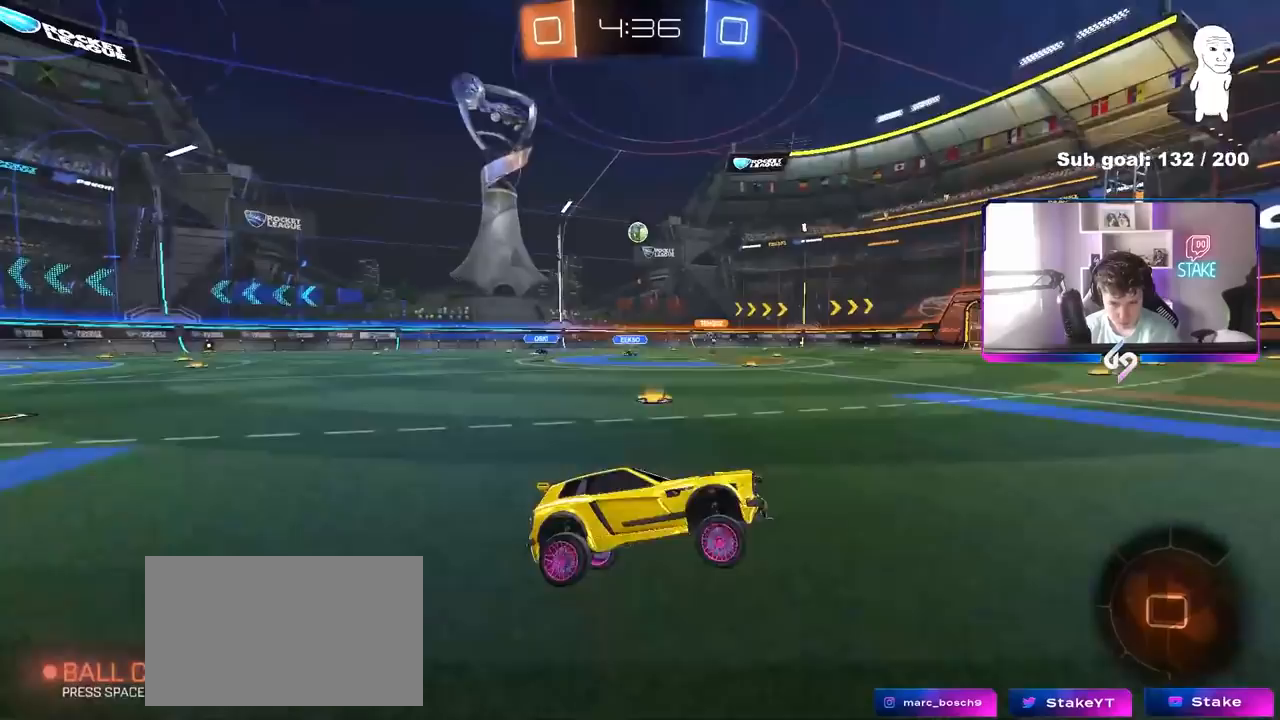
{"keys": ["w"], "mouse": [], "mouse_move": "still", "events": [[200, "a", "down"], [350, "a", "up"], [350, "mouse_left", "up"]]}
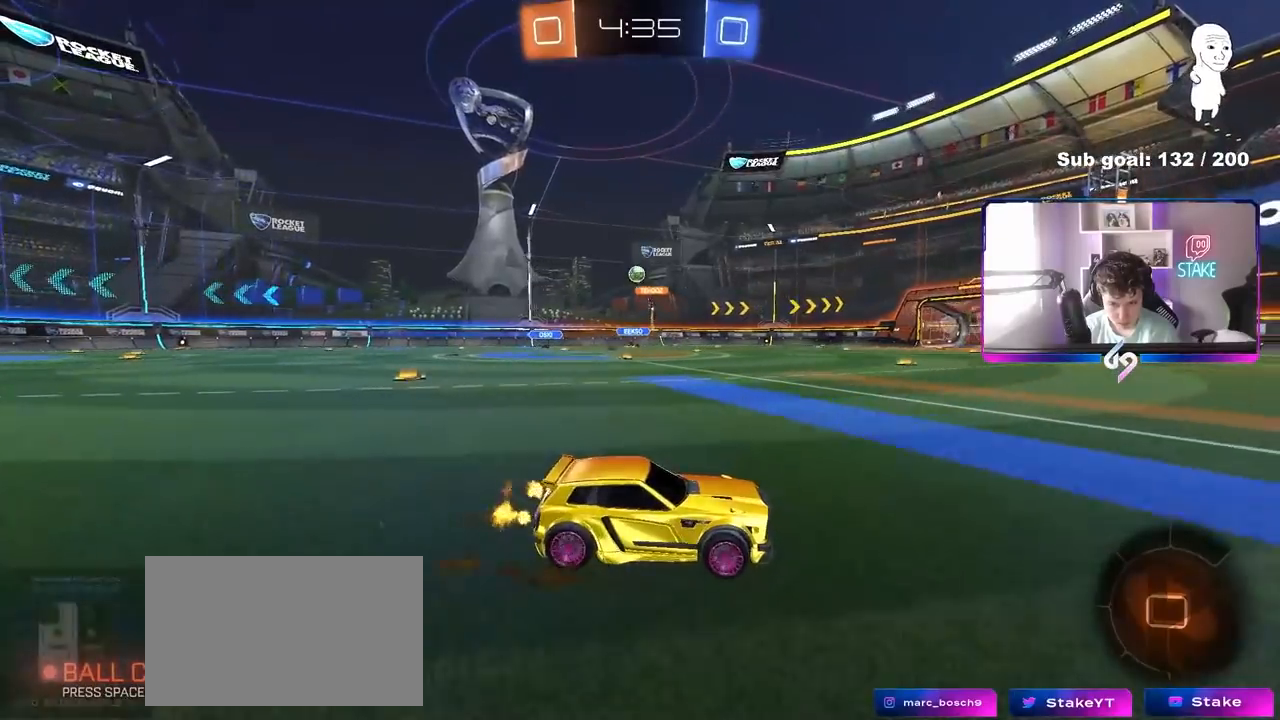
{"keys": ["a", "w"], "mouse": [], "mouse_move": "still", "events": [[217, "a", "down"], [217, "shift", "down"], [317, "shift", "up"]]}
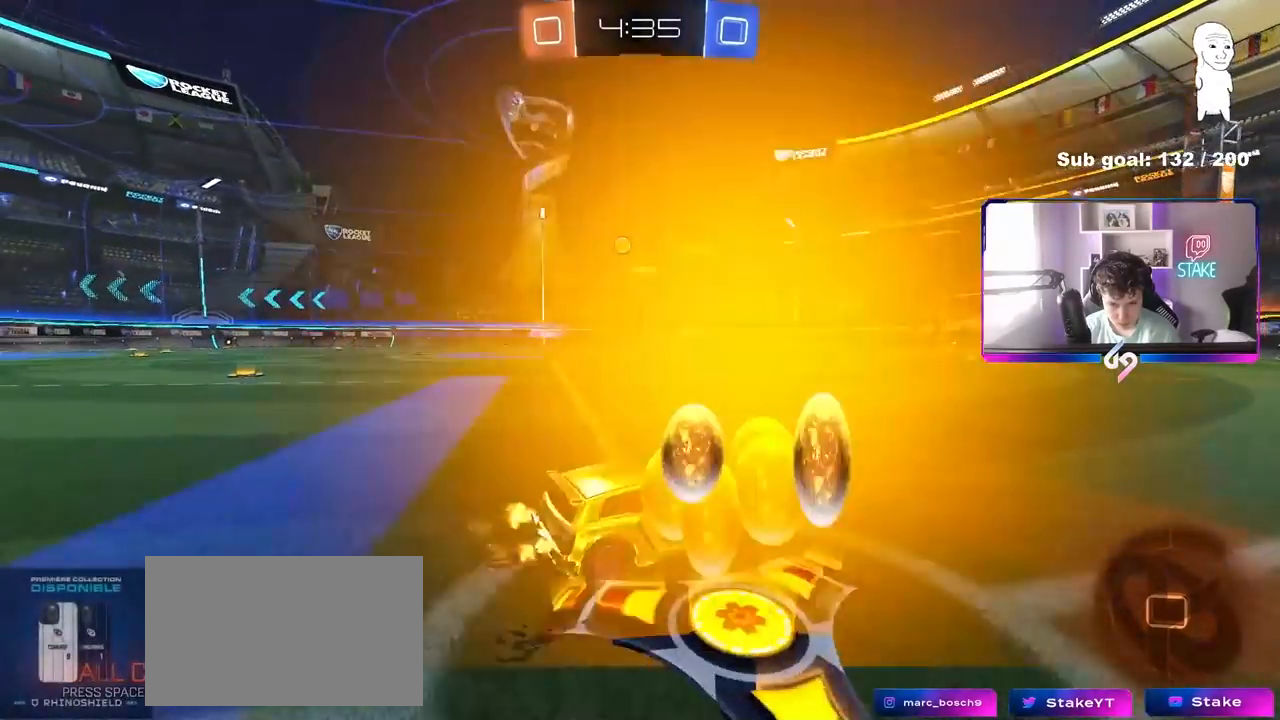
{"keys": ["a", "w"], "mouse": ["left"], "mouse_move": "still", "events": [[383, "mouse_left", "down"]]}
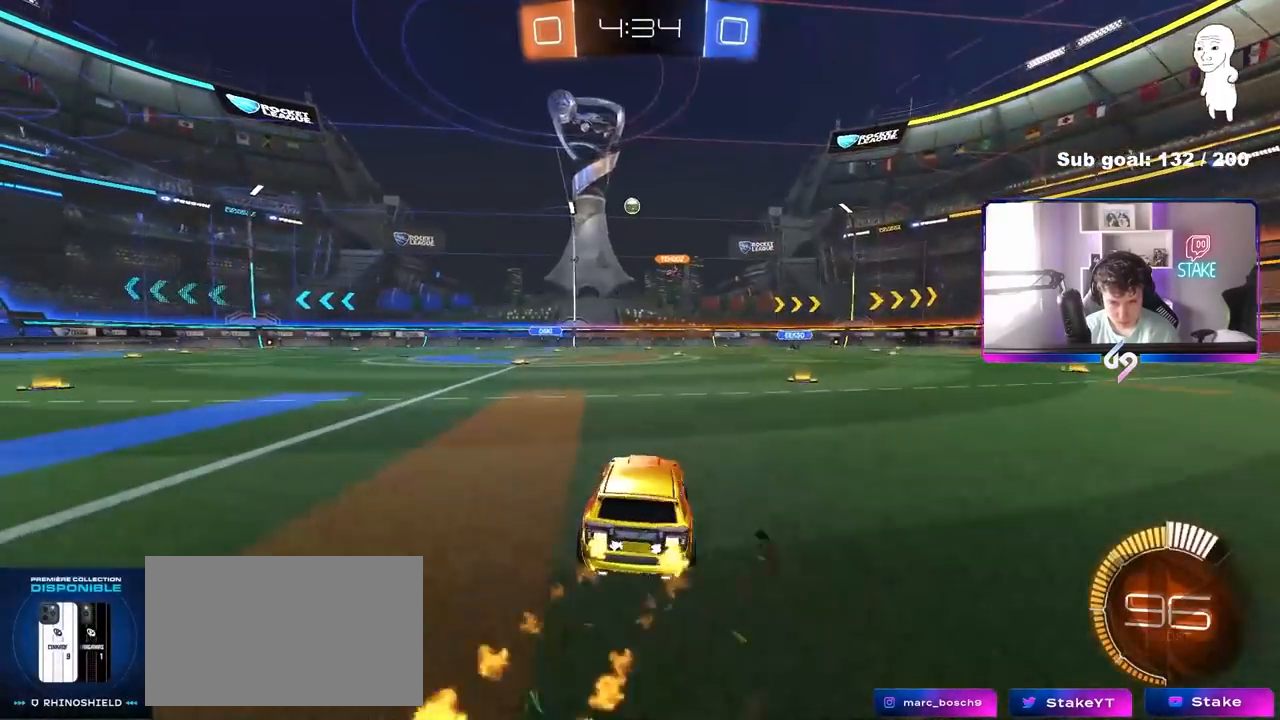
{"keys": ["d", "w"], "mouse": [], "mouse_move": "still", "events": [[17, "a", "up"], [200, "d", "down"], [250, "mouse_left", "up"], [400, "shift", "down"], [483, "shift", "up"]]}
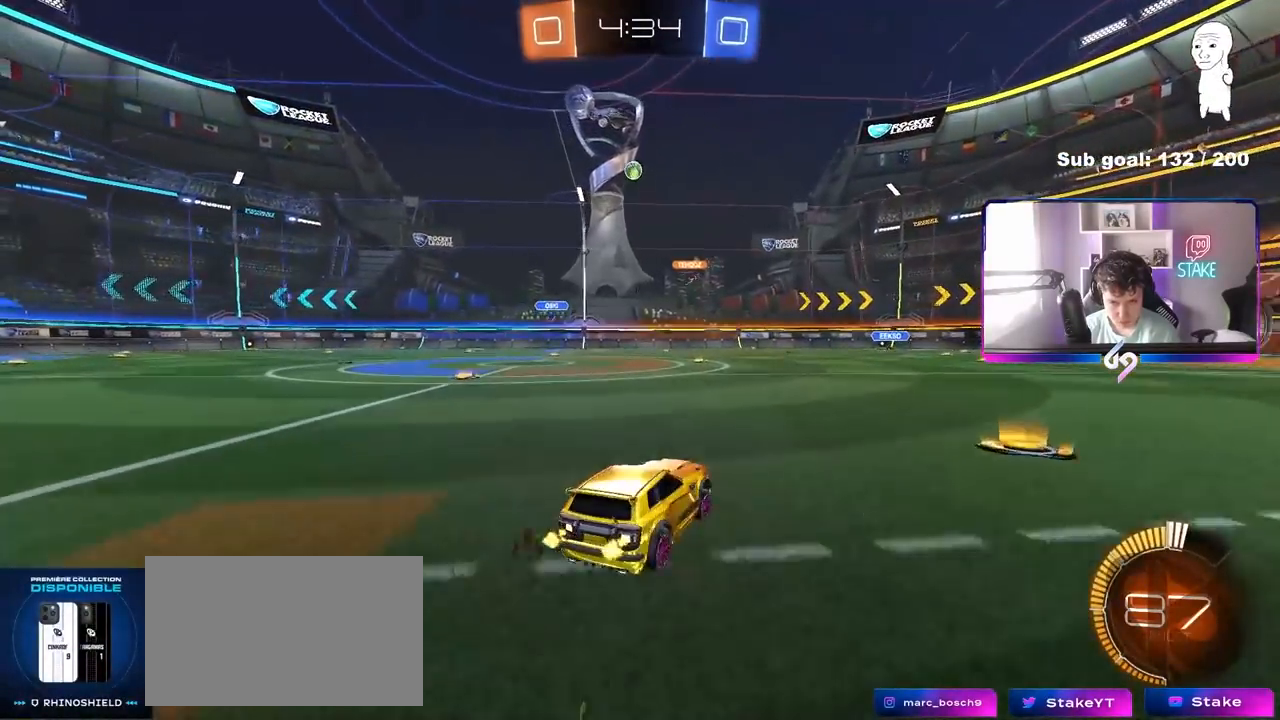
{"keys": ["w"], "mouse": [], "mouse_move": "still", "events": [[267, "d", "up"]]}
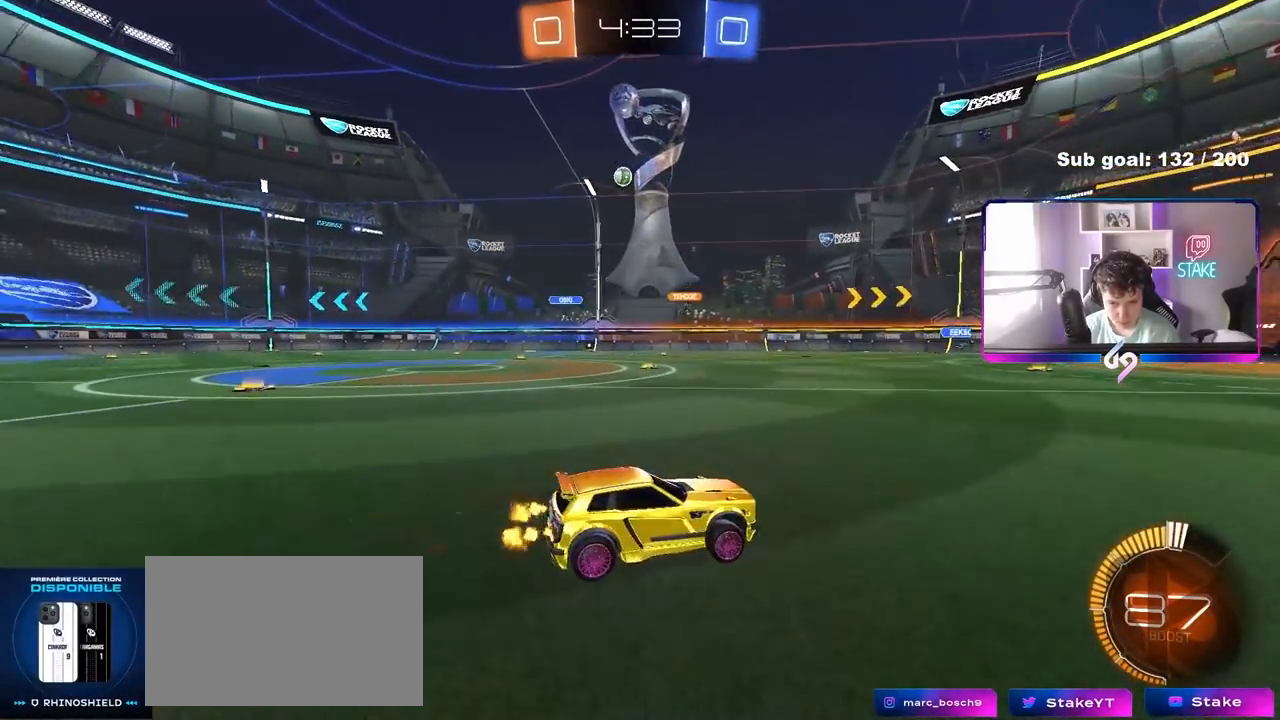
{"keys": ["w"], "mouse": [], "mouse_move": "still", "events": []}
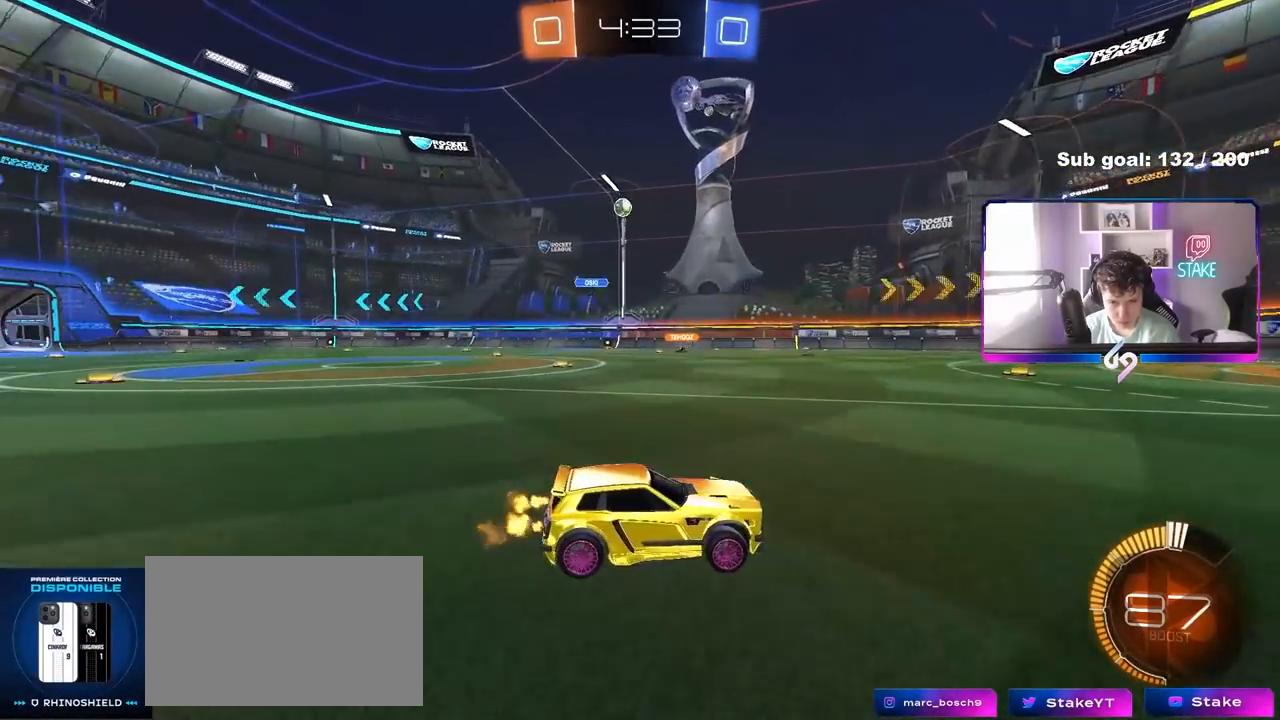
{"keys": ["a", "w"], "mouse": [], "mouse_move": "still", "events": [[117, "a", "down"], [150, "mouse_left", "down"], [250, "a", "up"], [400, "mouse_left", "up"], [483, "a", "down"]]}
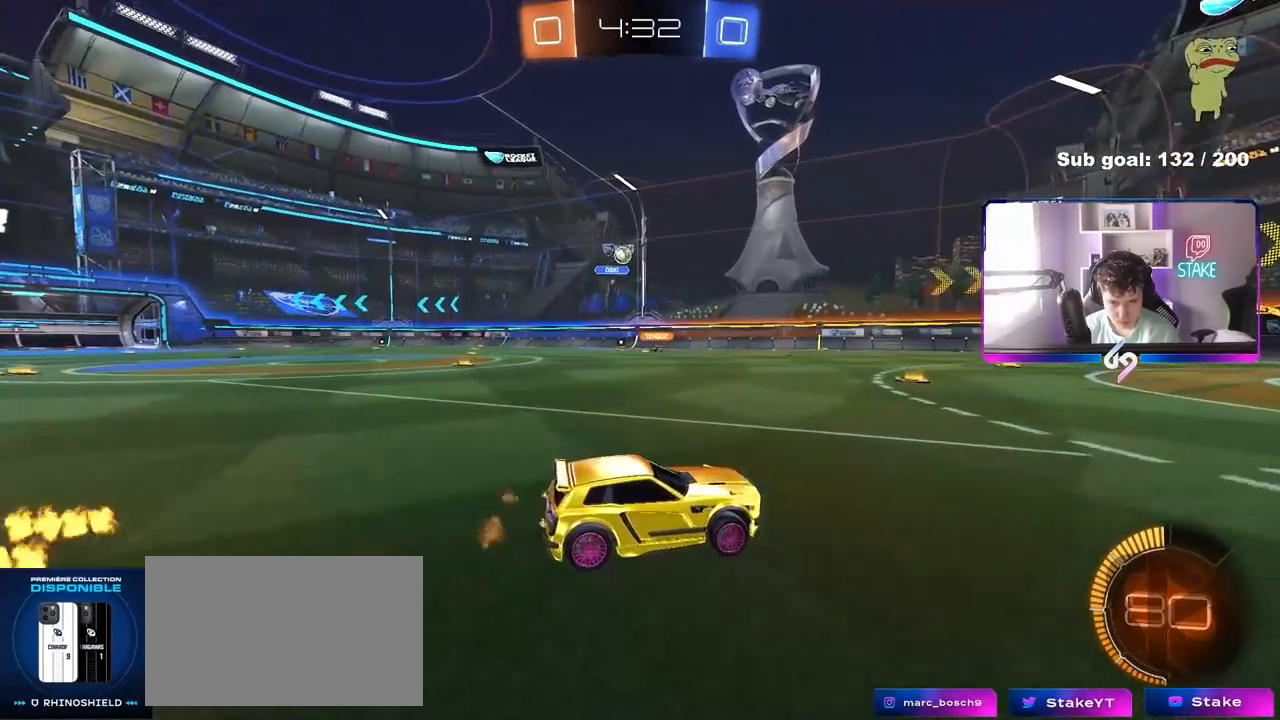
{"keys": [], "mouse": [], "mouse_move": "still", "events": [[133, "a", "up"], [217, "a", "down"], [450, "a", "up"], [450, "d", "down"], [450, "w", "up"], [500, "d", "up"]]}
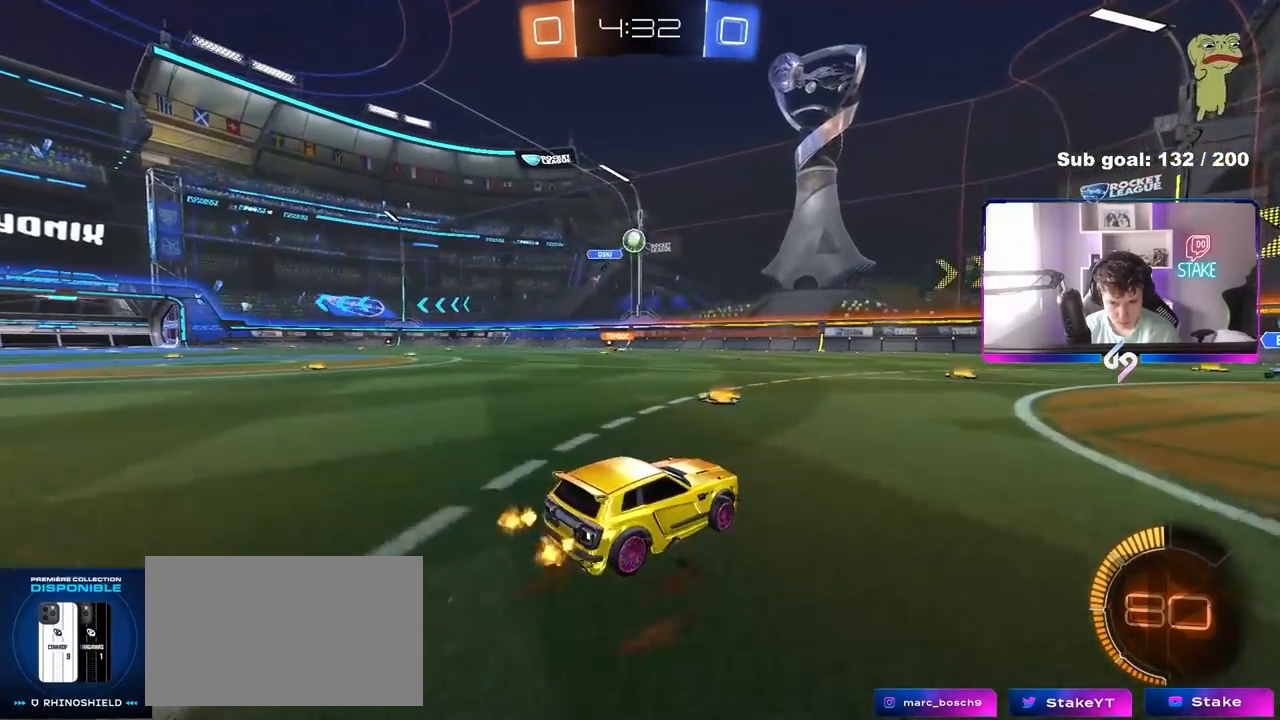
{"keys": [], "mouse": ["right"], "mouse_move": "left", "events": [[50, "s", "down"], [100, "d", "down"], [183, "mouse_right", "down"], [283, "a", "down"], [283, "d", "up"], [283, "shift", "down"], [383, "a", "up"], [383, "s", "up"], [383, "shift", "up"], [417, "mouse_left", "down"], [417, "mouse_right", "up"], [467, "mouse_left", "up"], [467, "mouse_right", "down"]]}
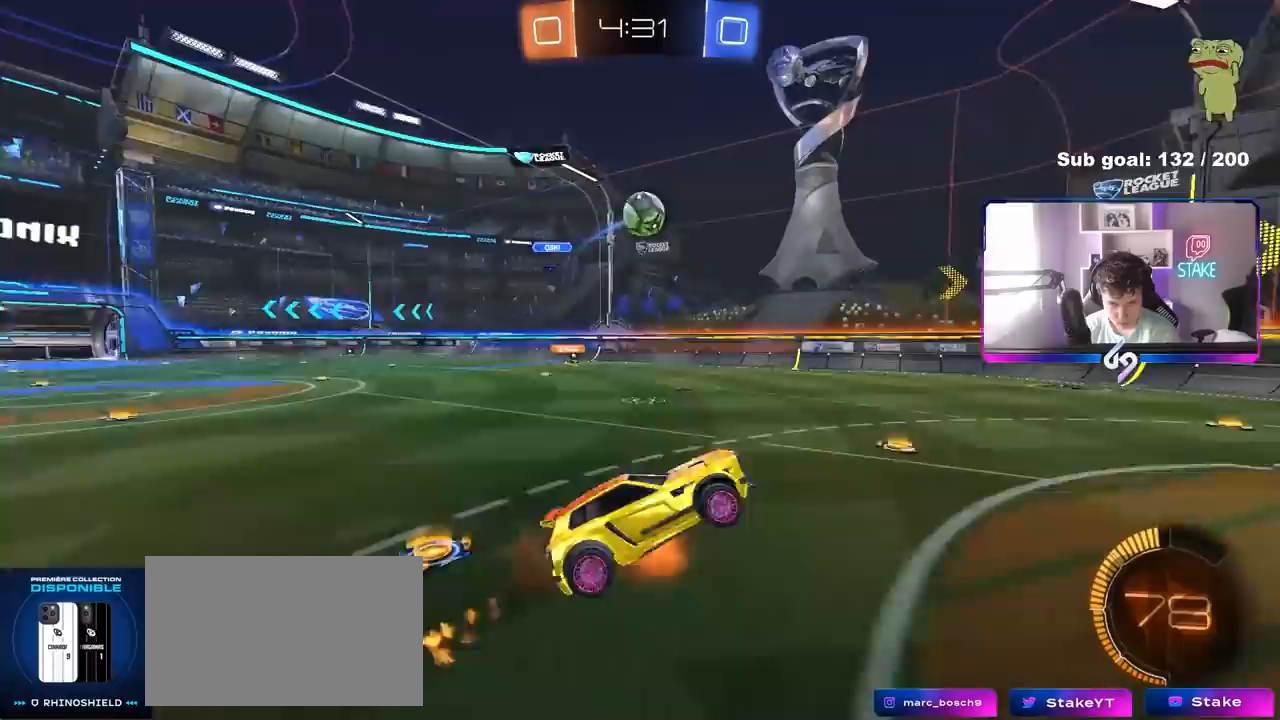
{"keys": ["a"], "mouse": ["left"], "mouse_move": "still", "events": [[17, "s", "down"], [67, "s", "up"], [117, "a", "down"], [117, "mouse_left", "down"], [150, "mouse_right", "up"], [150, "shift", "down"], [200, "s", "down"], [250, "mouse_left", "up"], [250, "shift", "up"], [300, "a", "up"], [300, "s", "up"], [350, "a", "down"], [350, "mouse_left", "down"]]}
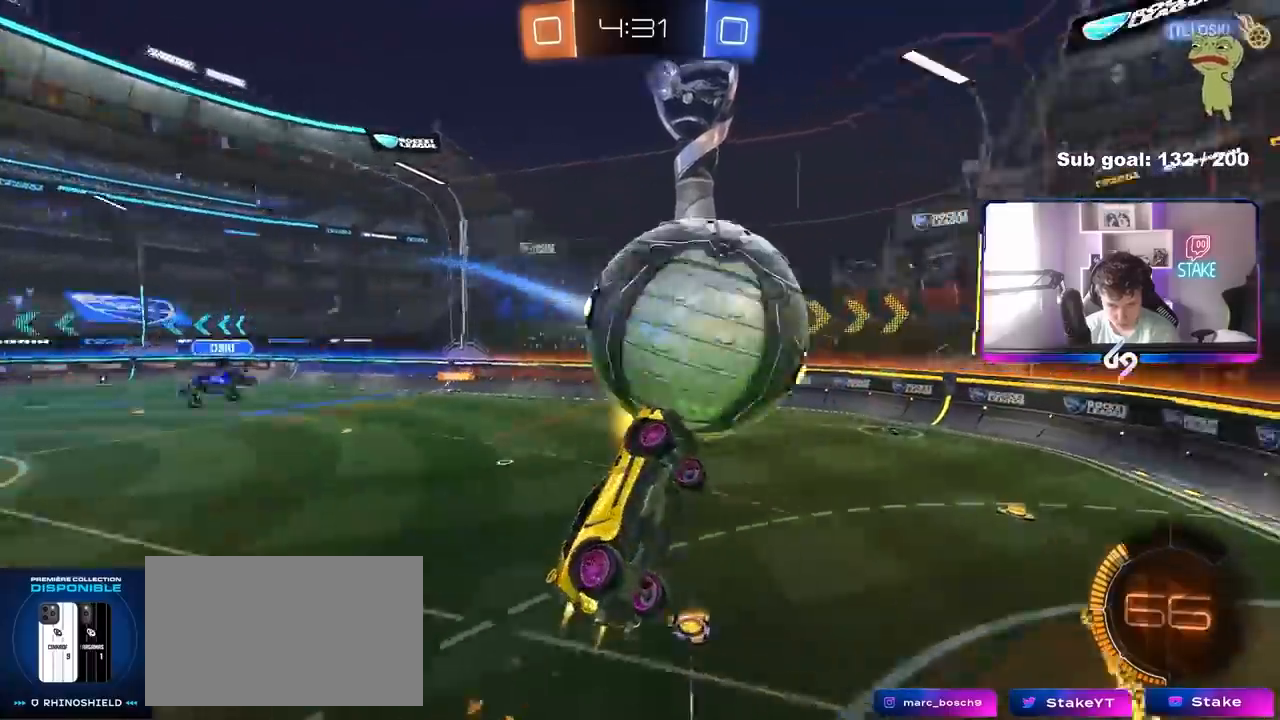
{"keys": ["a", "s", "shift"], "mouse": [], "mouse_move": "still", "events": [[33, "mouse_left", "up"], [133, "shift", "down"], [183, "mouse_left", "down"], [183, "s", "down"], [267, "a", "up"], [267, "d", "down"], [267, "shift", "up"], [317, "a", "down"], [317, "d", "up"], [317, "shift", "down"], [367, "s", "up"], [400, "mouse_left", "up"], [400, "s", "down"]]}
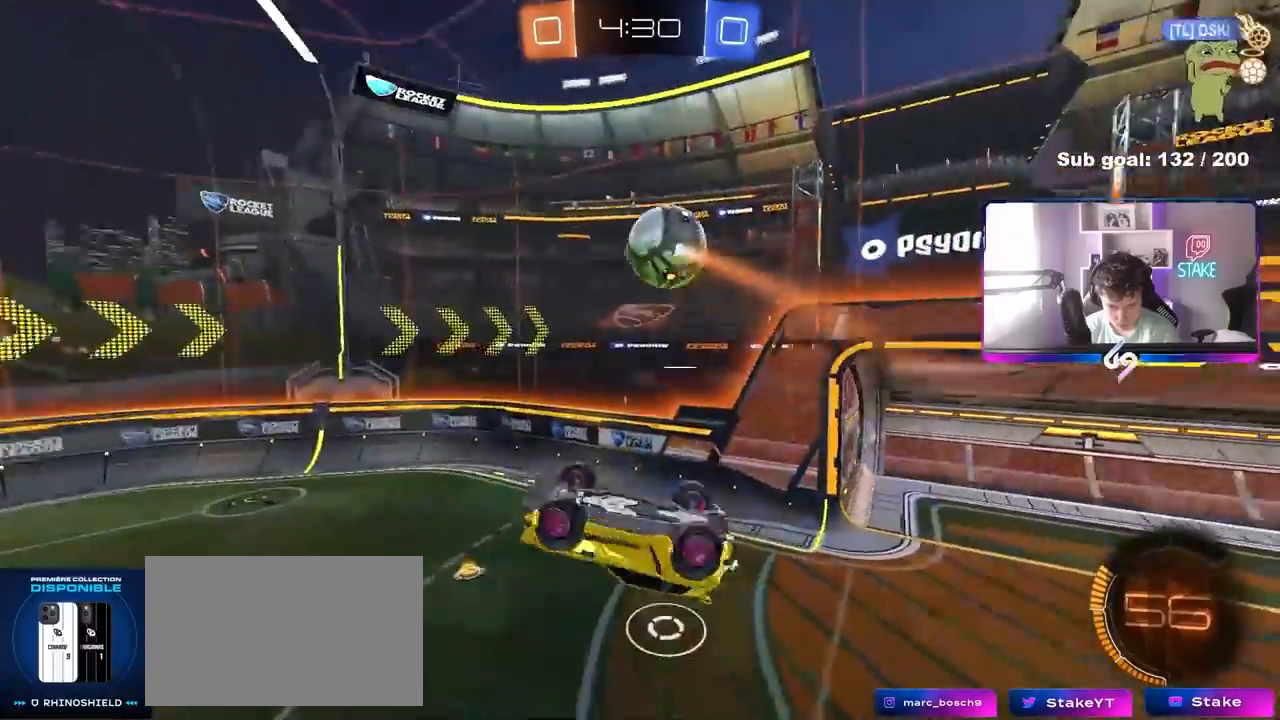
{"keys": ["space"], "mouse": ["left"], "mouse_move": "still", "events": [[50, "d", "down"], [100, "d", "up"], [100, "s", "up"], [183, "w", "down"], [233, "mouse_left", "down"], [383, "w", "up"], [417, "a", "up"], [417, "shift", "up"], [417, "space", "down"]]}
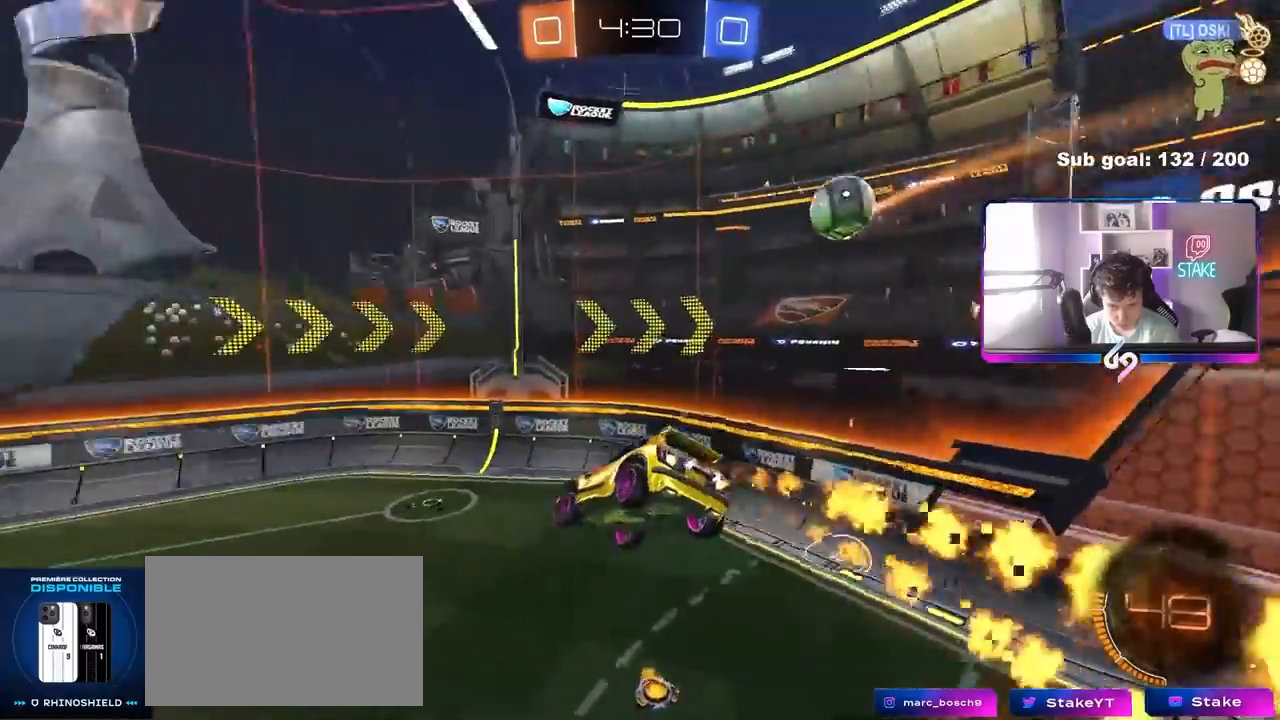
{"keys": ["space"], "mouse": [], "mouse_move": "still", "events": [[67, "s", "down"], [67, "space", "up"], [167, "s", "up"], [400, "mouse_left", "up"], [483, "space", "down"]]}
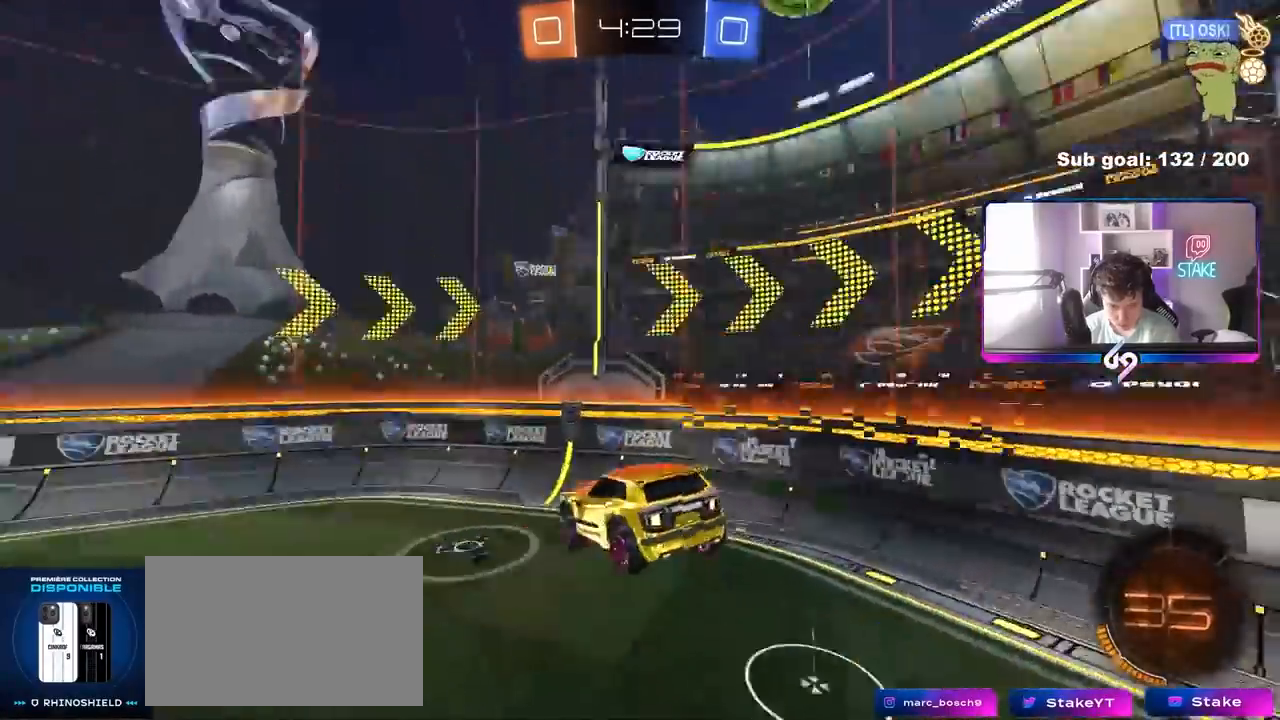
{"keys": ["a", "w"], "mouse": [], "mouse_move": "still", "events": [[133, "s", "down"], [167, "space", "up"], [217, "s", "up"], [400, "w", "down"], [500, "a", "down"]]}
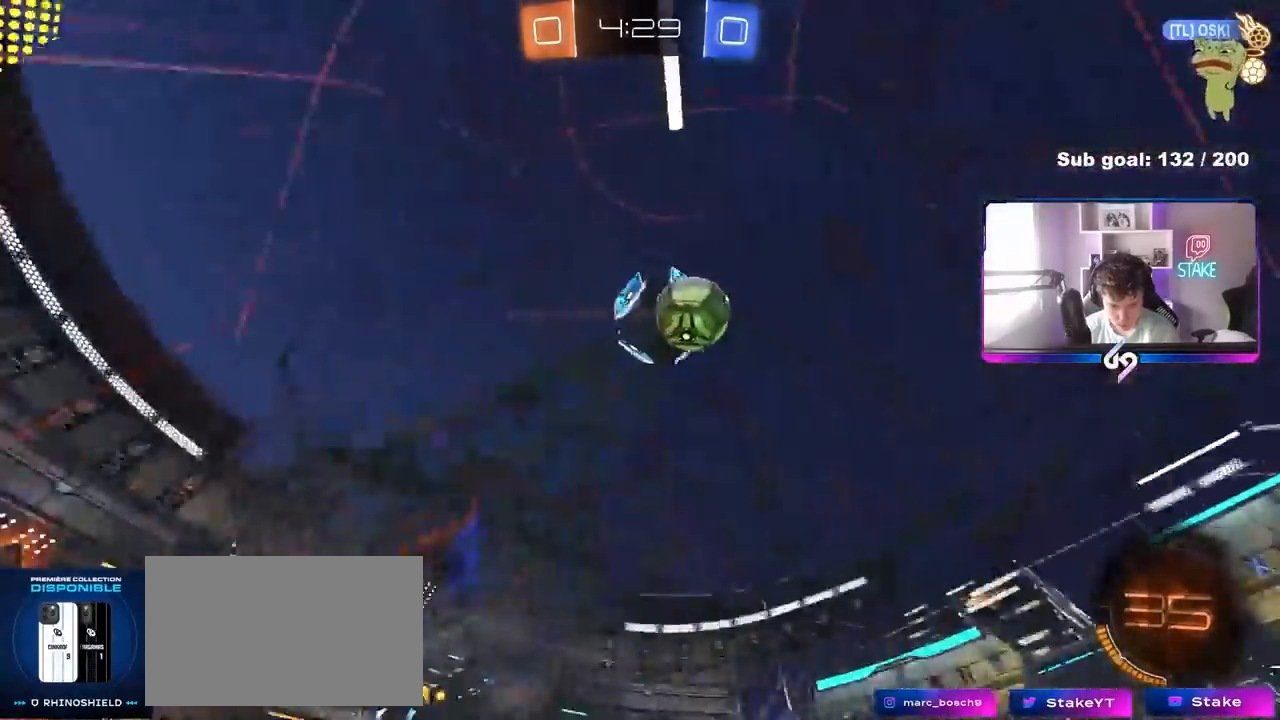
{"keys": ["w"], "mouse": ["left"], "mouse_move": "down-left", "events": [[50, "shift", "down"], [150, "shift", "up"], [333, "mouse_left", "down"], [467, "a", "up"]]}
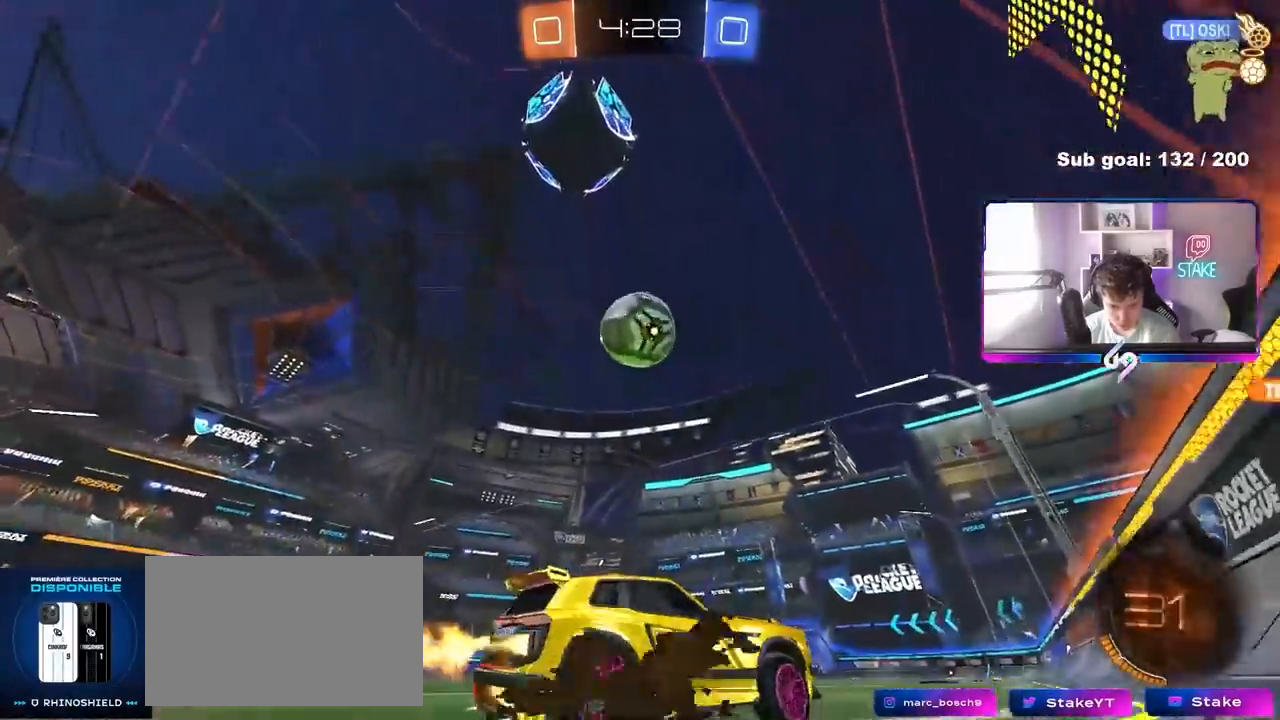
{"keys": ["w"], "mouse": ["left"], "mouse_move": "still", "events": [[200, "mouse_left", "up"], [350, "a", "down"], [350, "mouse_left", "down"], [483, "a", "up"]]}
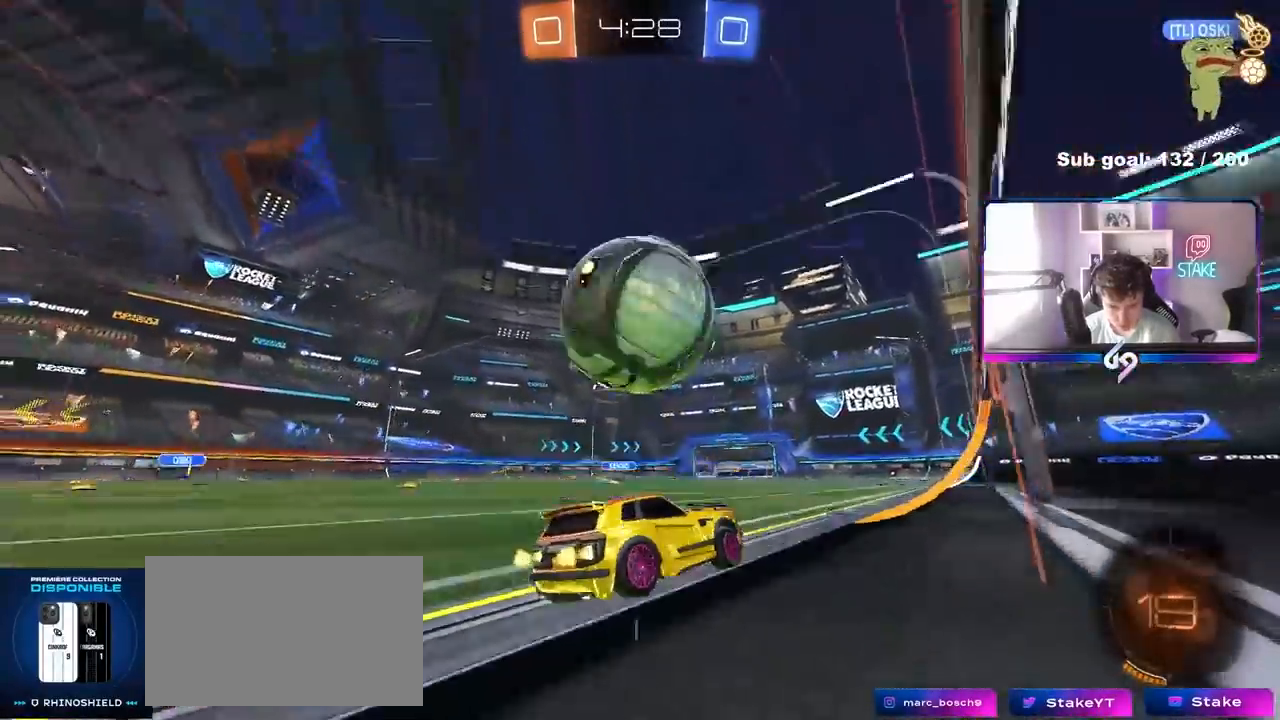
{"keys": [], "mouse": [], "mouse_move": "still", "events": [[33, "mouse_left", "up"], [217, "a", "down"], [217, "mouse_left", "down"], [317, "mouse_left", "up"], [367, "w", "up"], [417, "a", "up"]]}
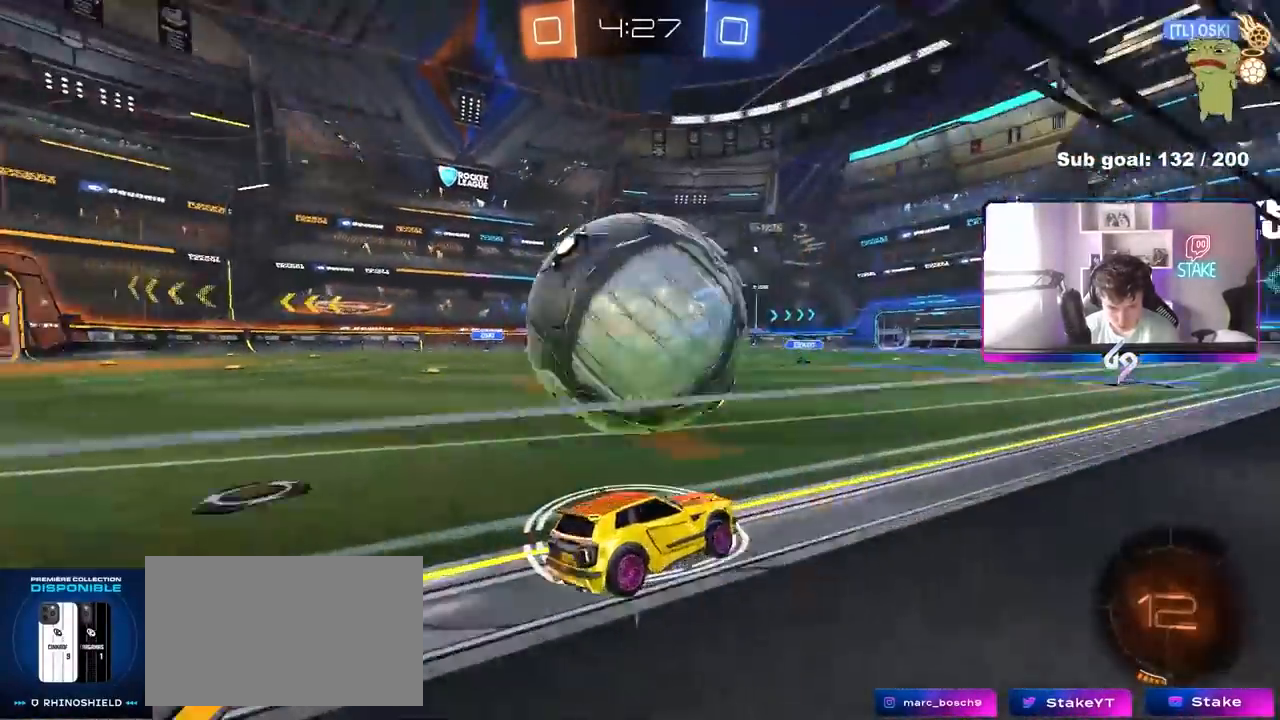
{"keys": ["d", "shift"], "mouse": ["left", "right"], "mouse_move": "still", "events": [[50, "d", "down"], [100, "d", "up"], [283, "d", "down"], [283, "mouse_left", "down"], [283, "w", "down"], [333, "d", "up"], [333, "mouse_right", "down"], [383, "d", "down"], [383, "w", "up"], [433, "mouse_right", "up"], [467, "mouse_right", "down"], [467, "shift", "down"]]}
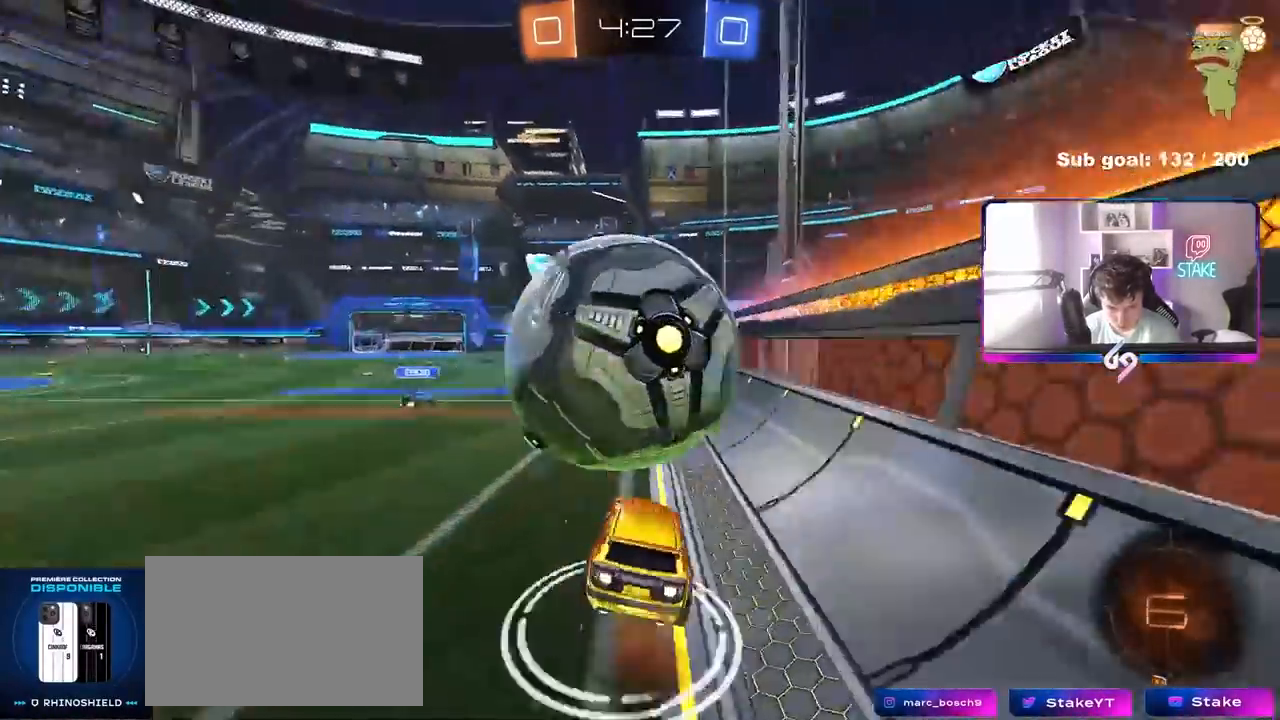
{"keys": ["d", "shift"], "mouse": [], "mouse_move": "still", "events": [[17, "a", "down"], [17, "w", "down"], [67, "a", "up"], [167, "mouse_right", "up"], [200, "mouse_left", "up"], [350, "w", "up"]]}
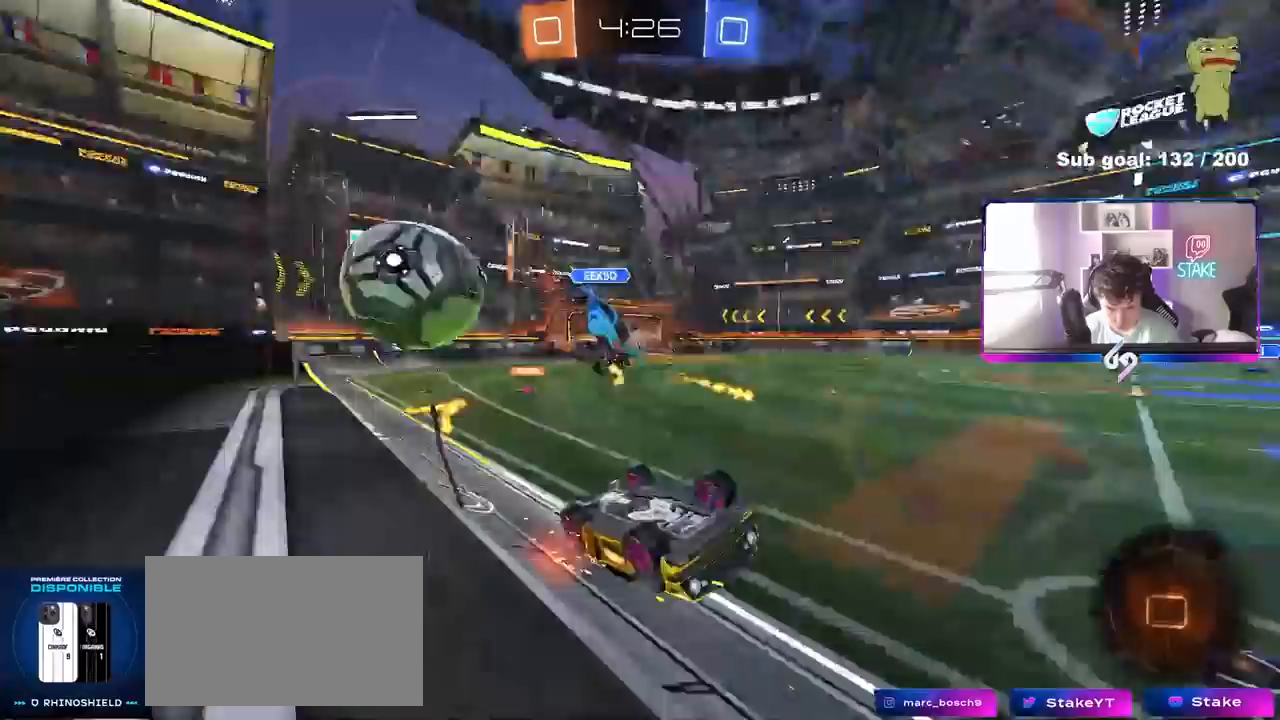
{"keys": ["s"], "mouse": [], "mouse_move": "still", "events": [[83, "a", "down"], [83, "shift", "up"], [133, "d", "up"], [150, "w", "down"], [367, "a", "up"], [367, "w", "up"], [400, "d", "down"], [500, "d", "up"], [500, "s", "down"]]}